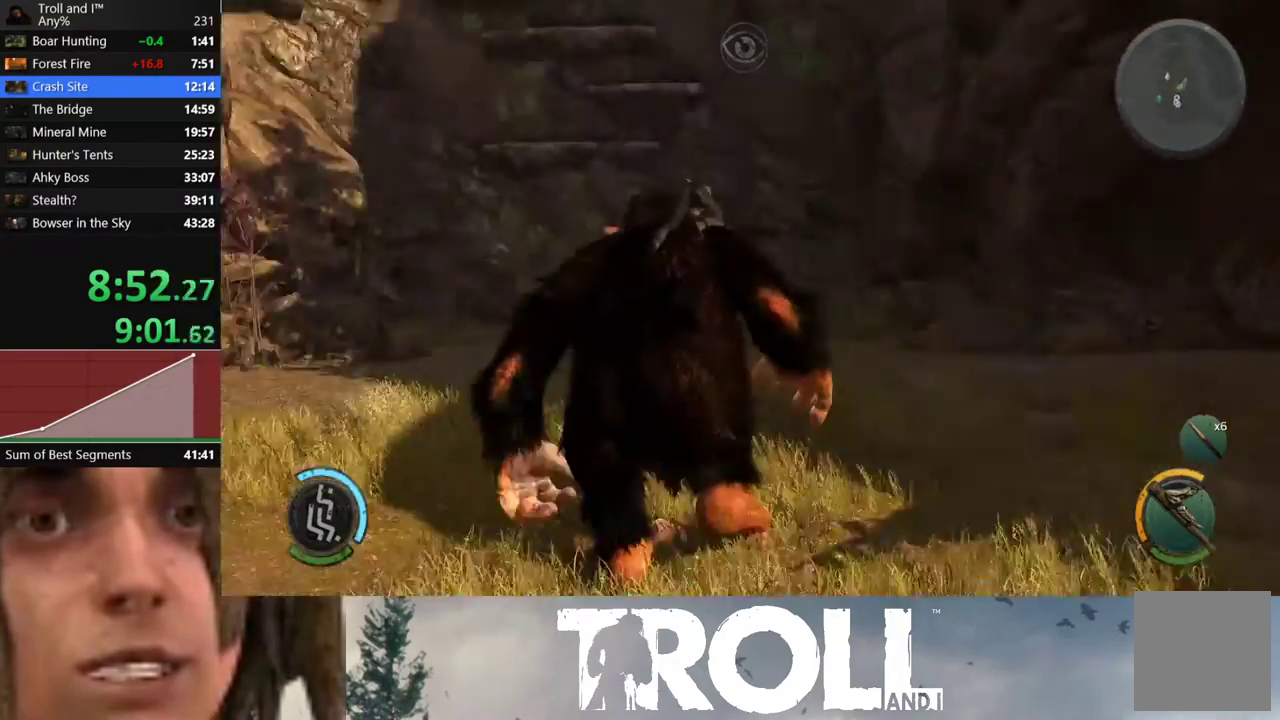
Gameplay with a controller (Xbox layout); each line is a JSON object with the inputs held at the frame after it. "button_events" lists button changes between this image and that frame as [ms after this image, input, new state], when the widget could be followed in between (sticks are given only as held states).
{"buttons": ["L1"], "left_stick": "up", "right_stick": "center", "button_events": []}
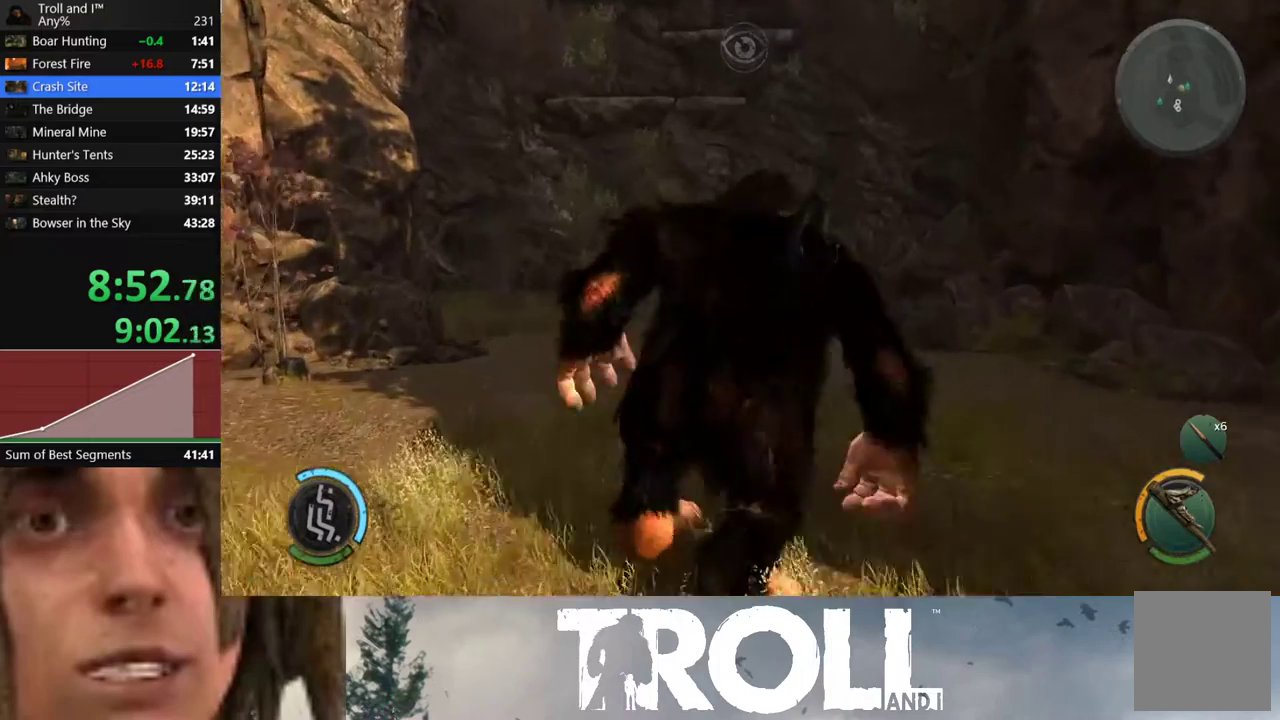
{"buttons": ["L1"], "left_stick": "up", "right_stick": "center", "button_events": []}
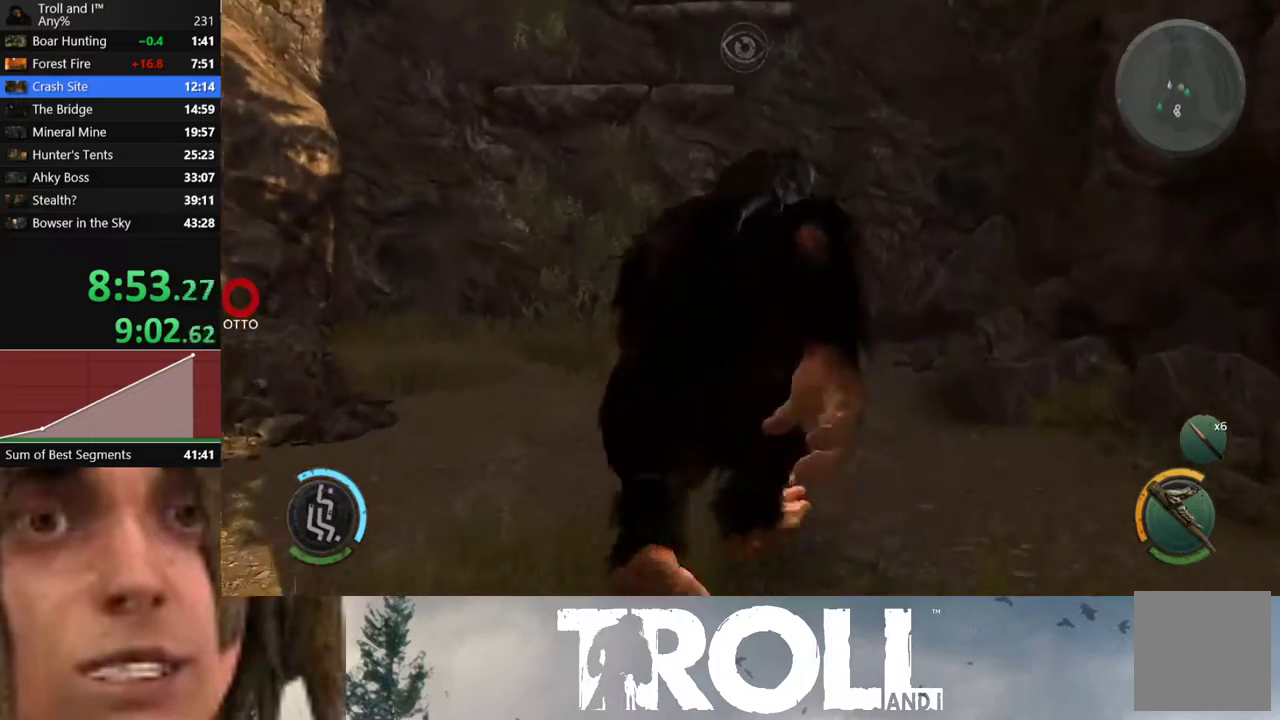
{"buttons": ["L1"], "left_stick": "up", "right_stick": "center", "button_events": []}
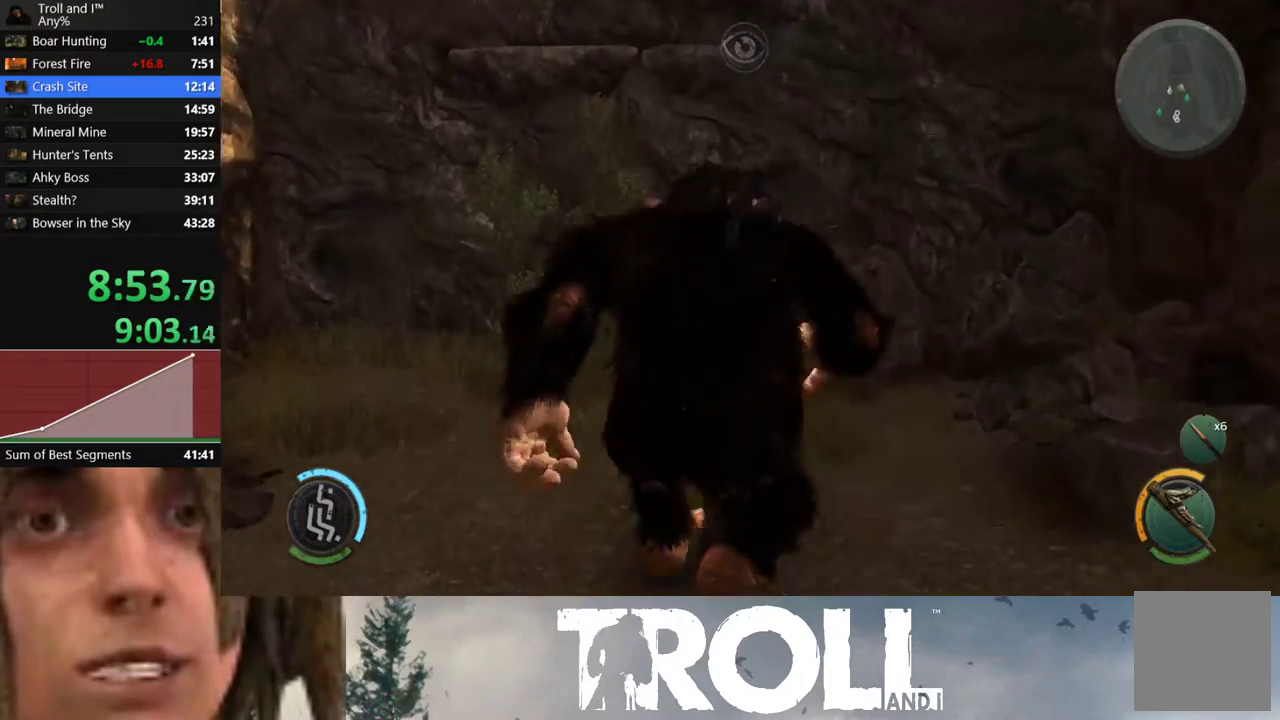
{"buttons": ["L1"], "left_stick": "up", "right_stick": "center", "button_events": []}
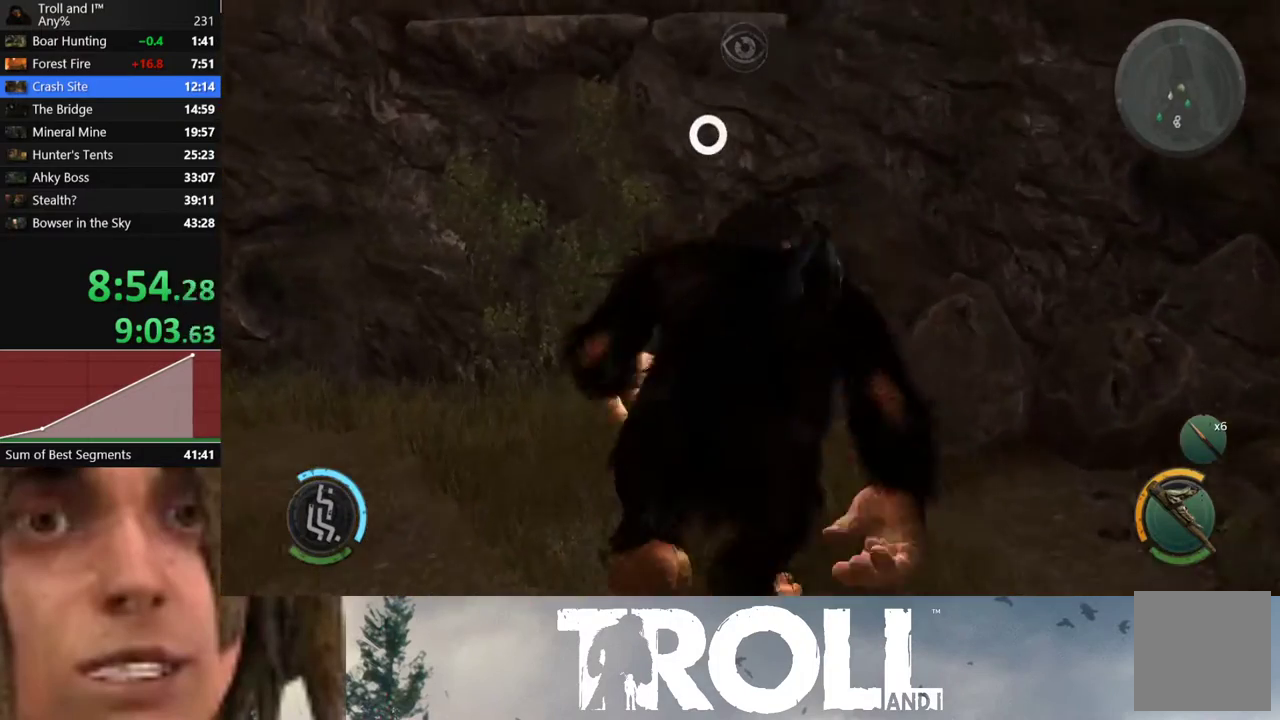
{"buttons": ["A"], "left_stick": "center", "right_stick": "center", "button_events": [[333, "L1", "up"], [467, "A", "down"]]}
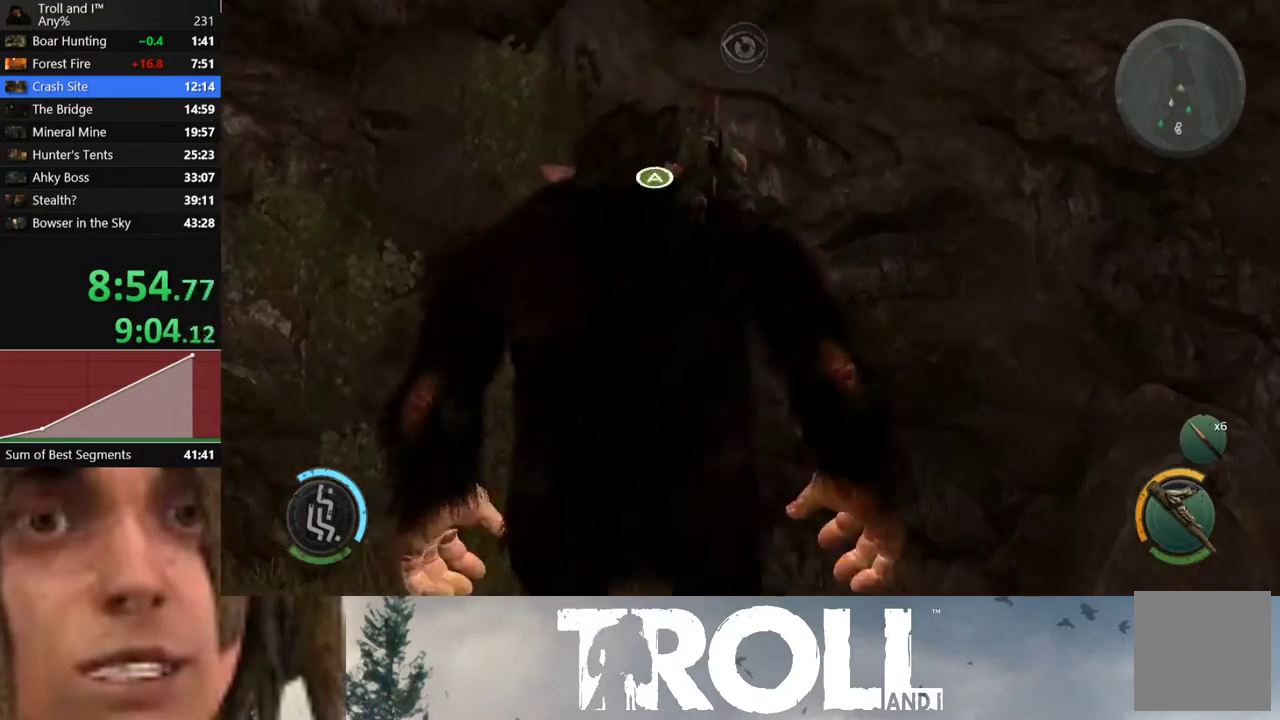
{"buttons": [], "left_stick": "up", "right_stick": "center", "button_events": [[33, "A", "up"], [134, "A", "down"], [200, "A", "up"]]}
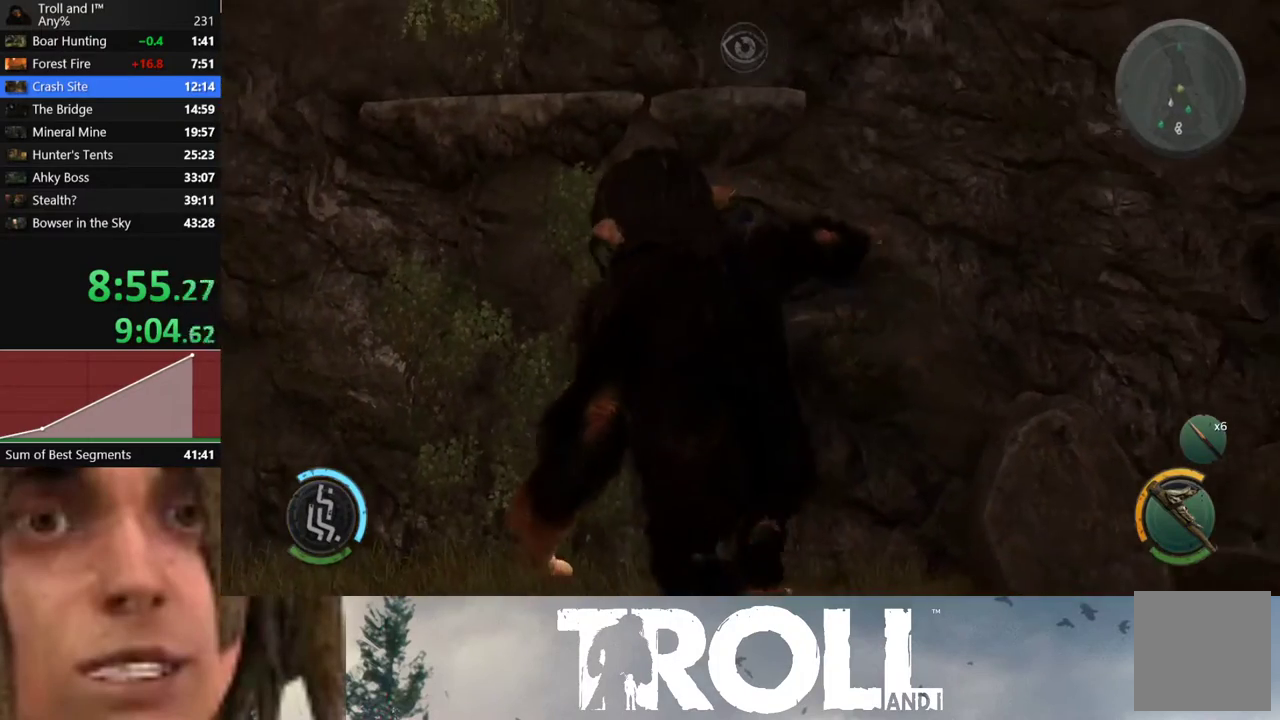
{"buttons": [], "left_stick": "up", "right_stick": "center", "button_events": []}
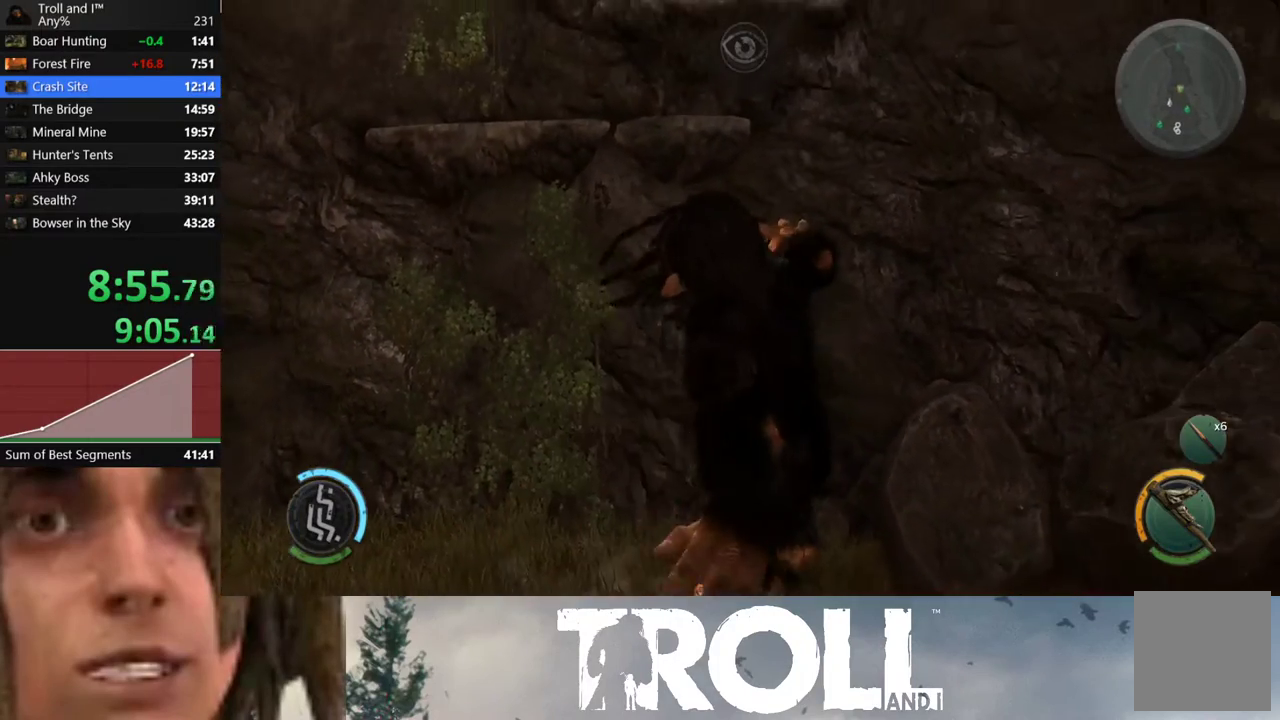
{"buttons": [], "left_stick": "up-left", "right_stick": "center", "button_events": []}
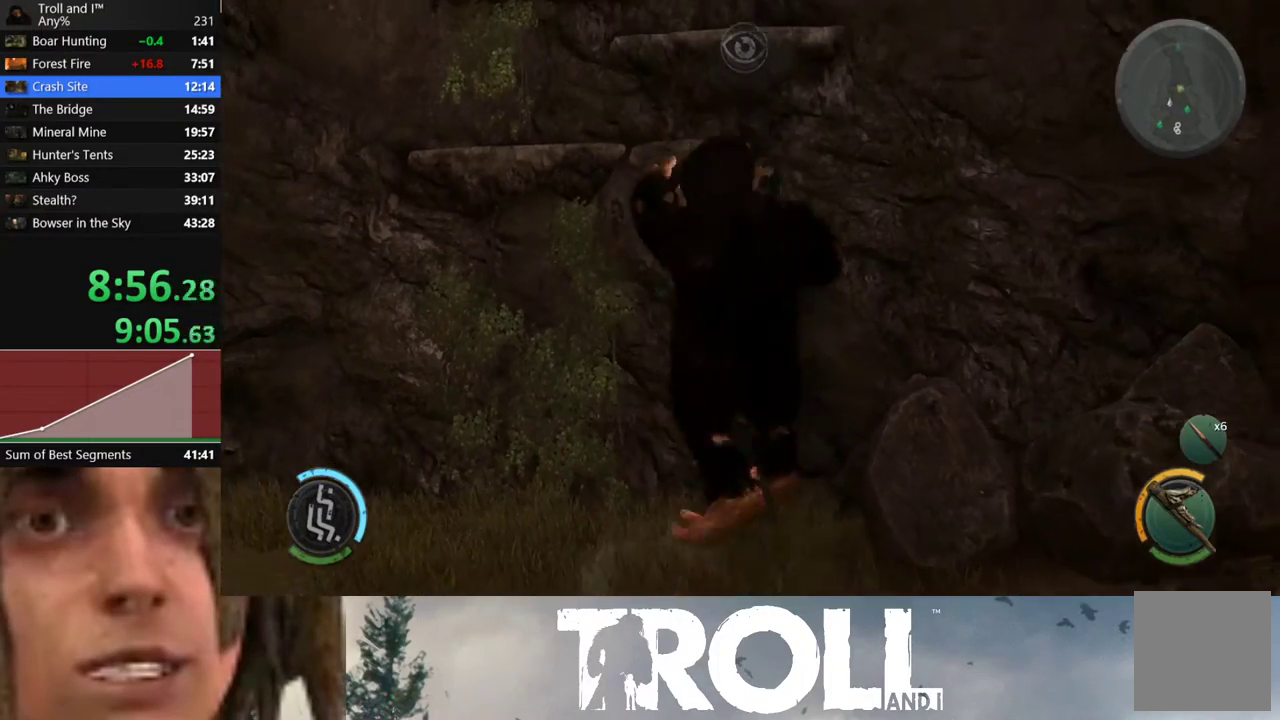
{"buttons": [], "left_stick": "up-left", "right_stick": "center", "button_events": []}
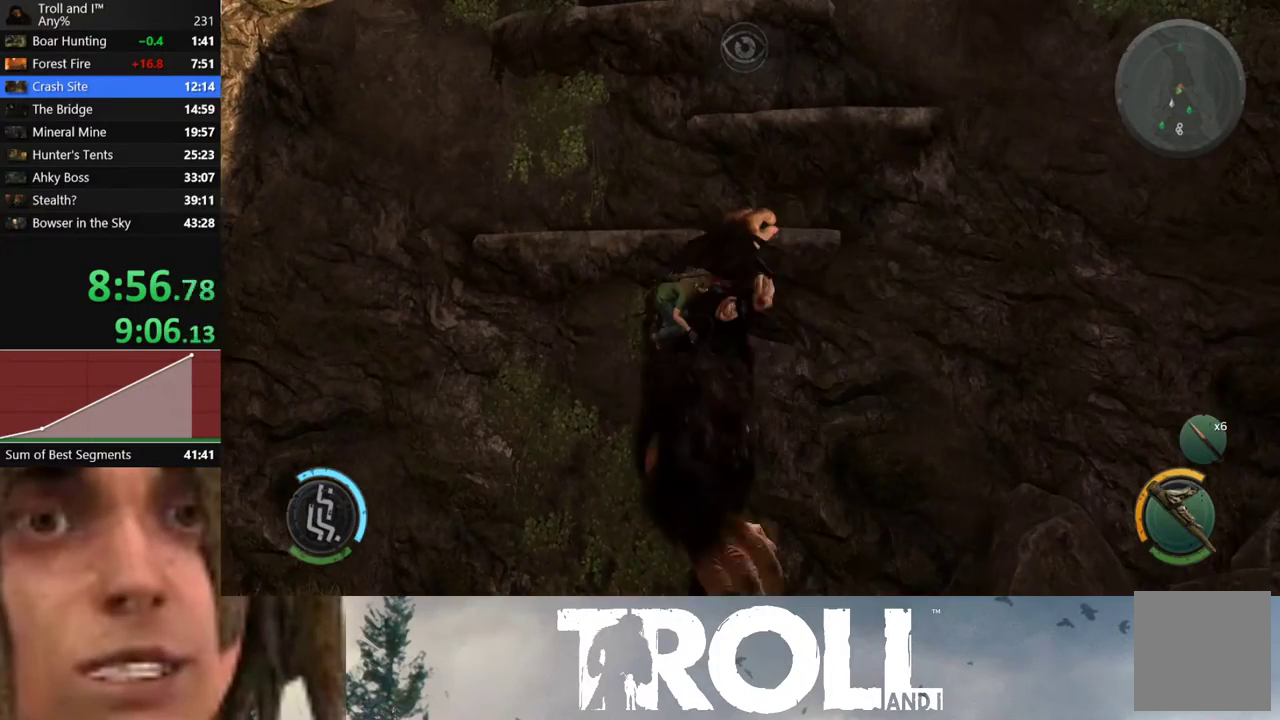
{"buttons": [], "left_stick": "up-left", "right_stick": "center", "button_events": []}
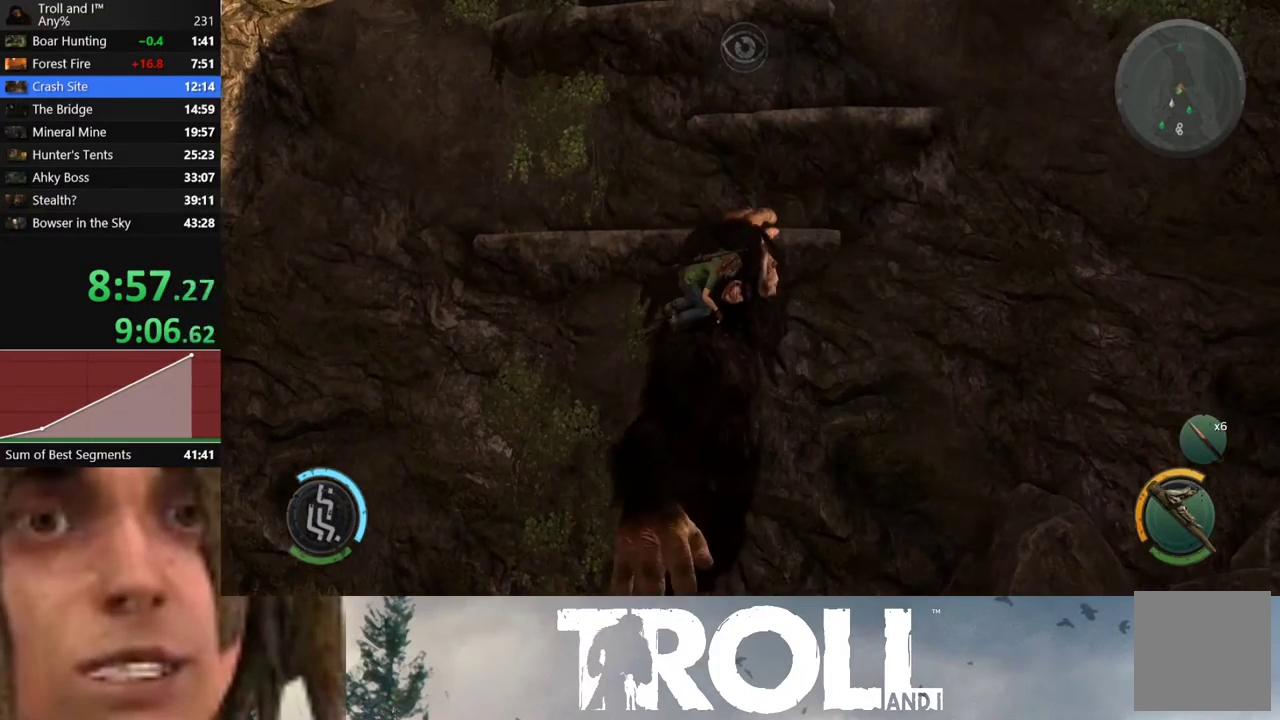
{"buttons": [], "left_stick": "up", "right_stick": "center", "button_events": []}
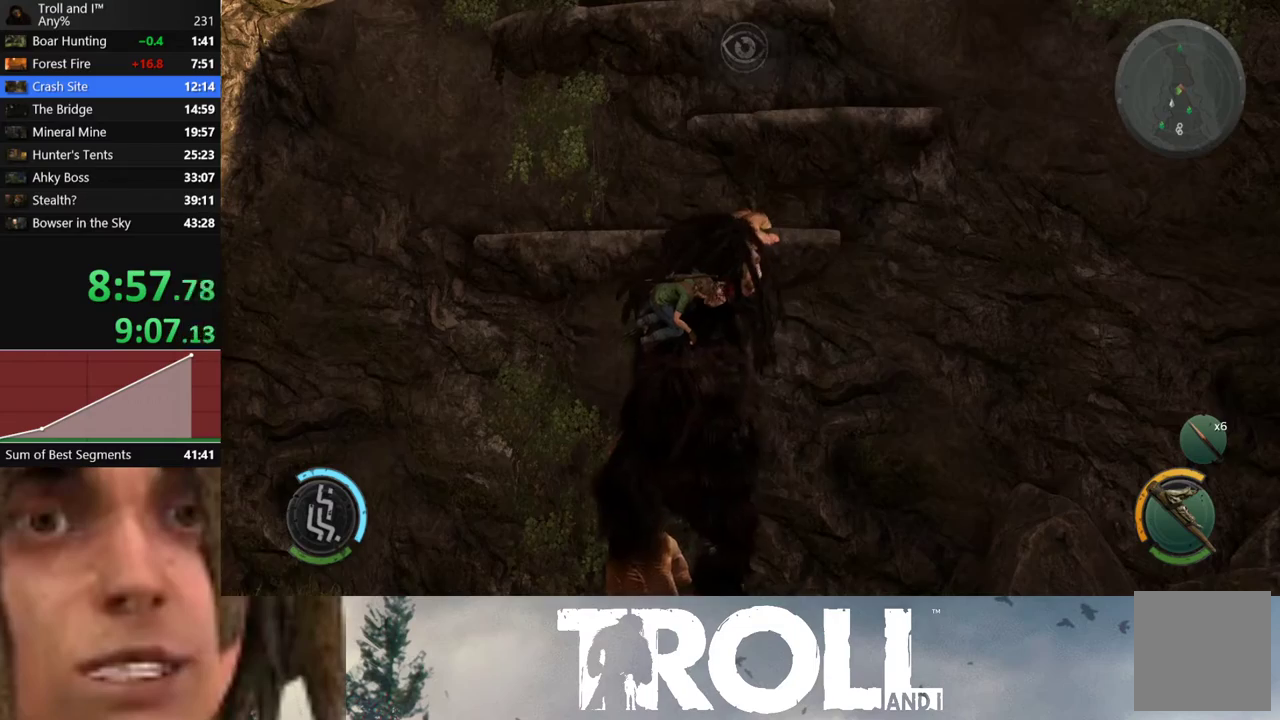
{"buttons": [], "left_stick": "up-left", "right_stick": "center", "button_events": []}
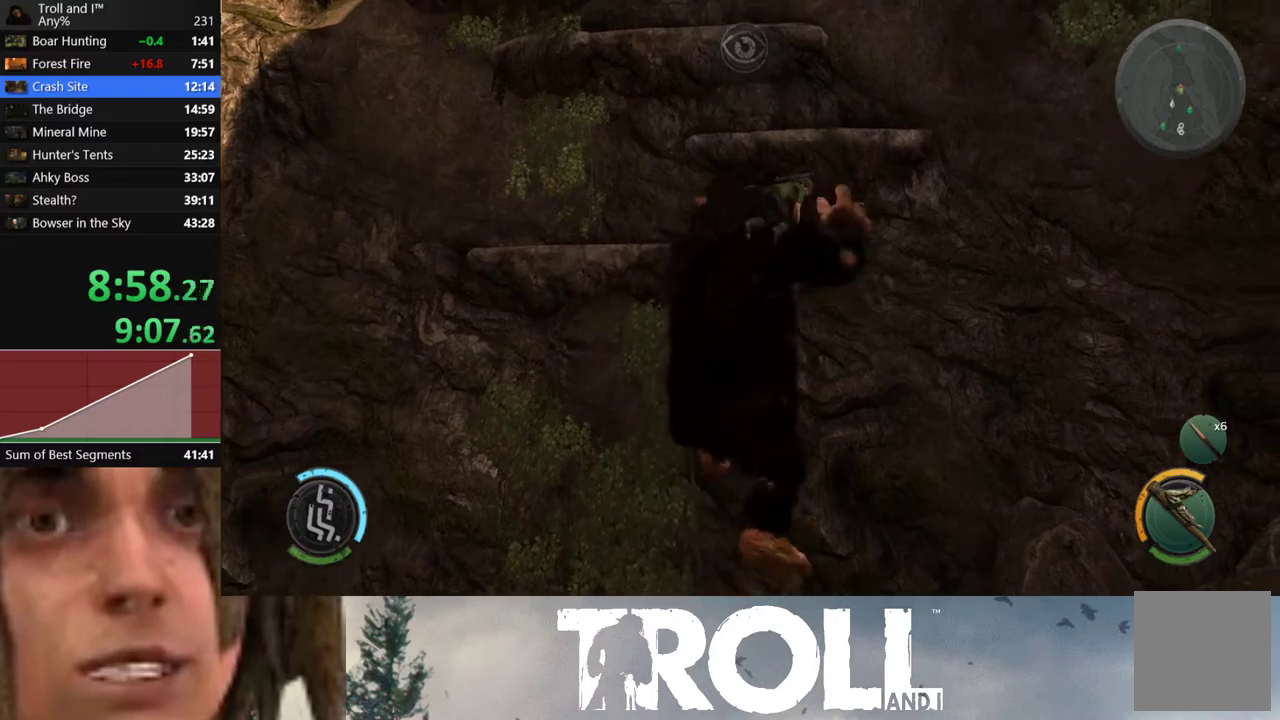
{"buttons": [], "left_stick": "up-left", "right_stick": "center", "button_events": []}
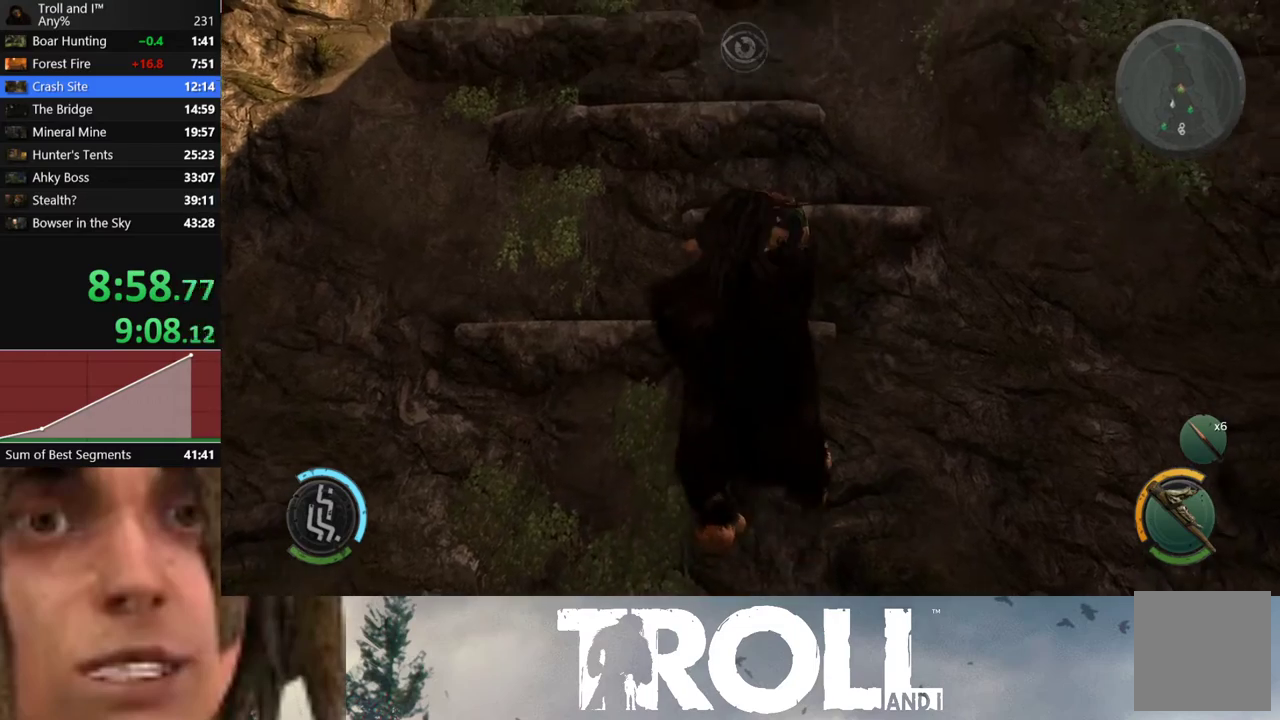
{"buttons": [], "left_stick": "up-left", "right_stick": "center", "button_events": []}
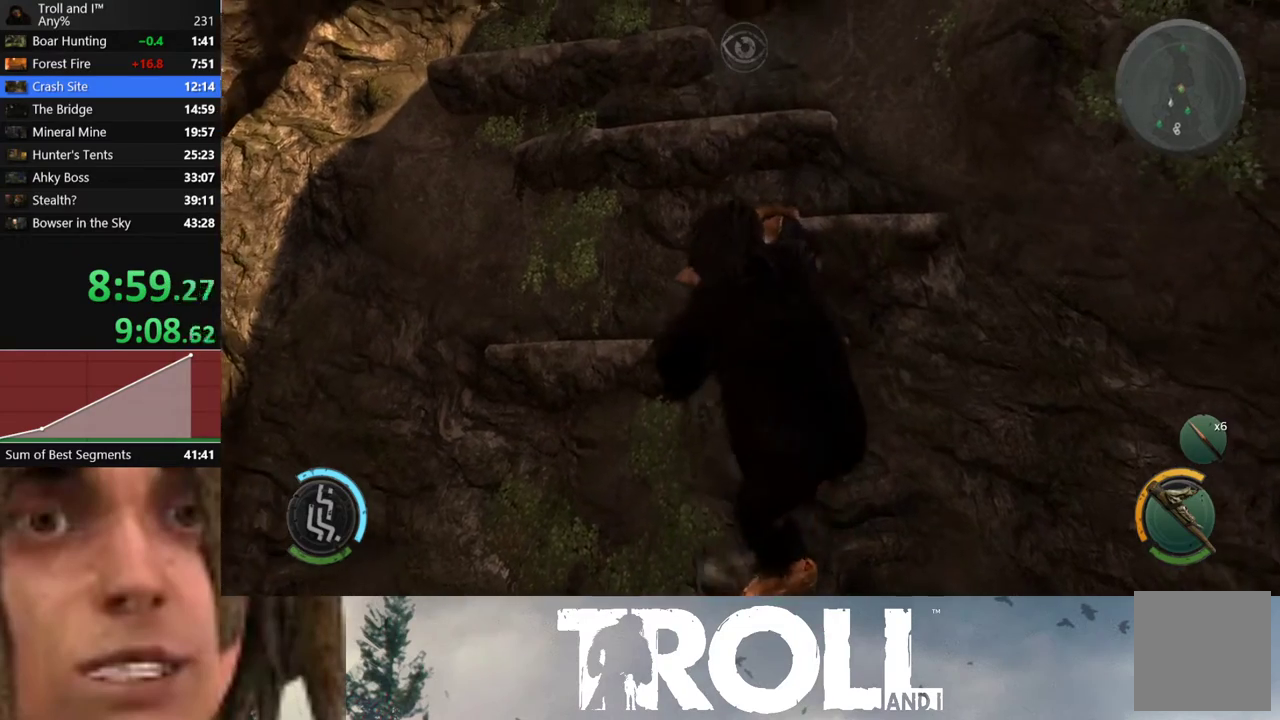
{"buttons": [], "left_stick": "up-left", "right_stick": "center", "button_events": []}
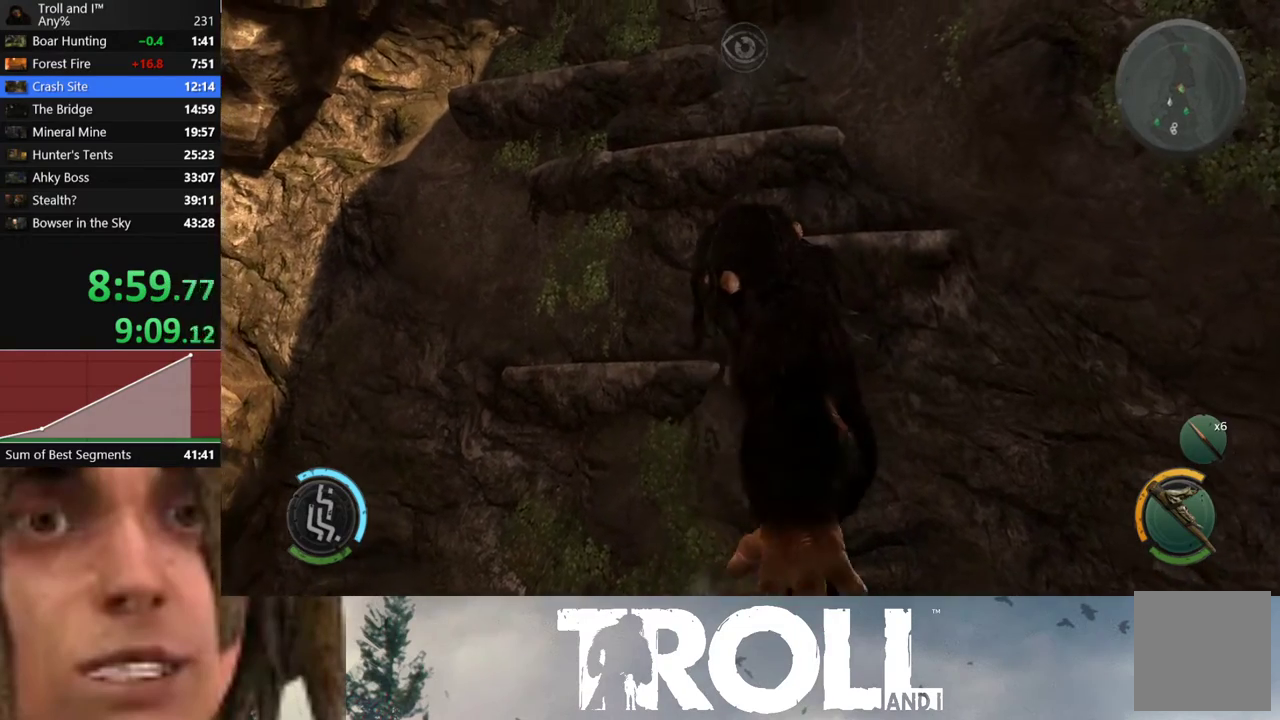
{"buttons": [], "left_stick": "up-left", "right_stick": "center", "button_events": []}
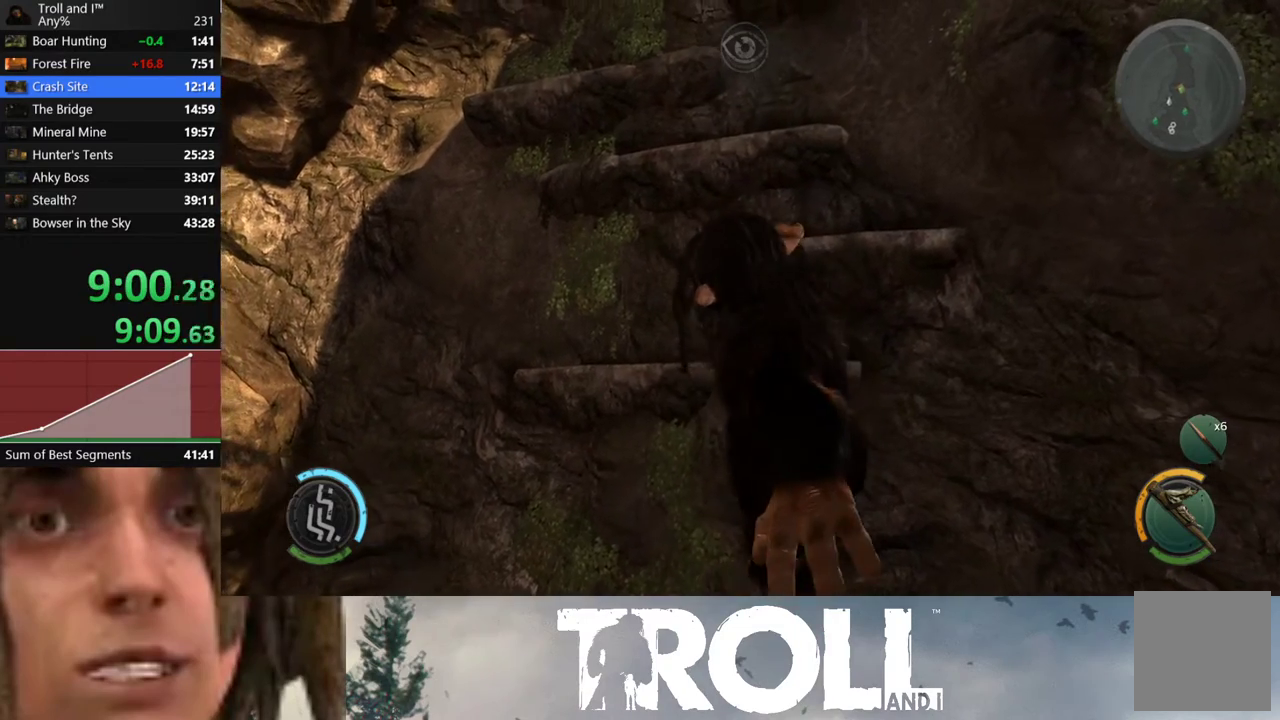
{"buttons": [], "left_stick": "up", "right_stick": "center", "button_events": []}
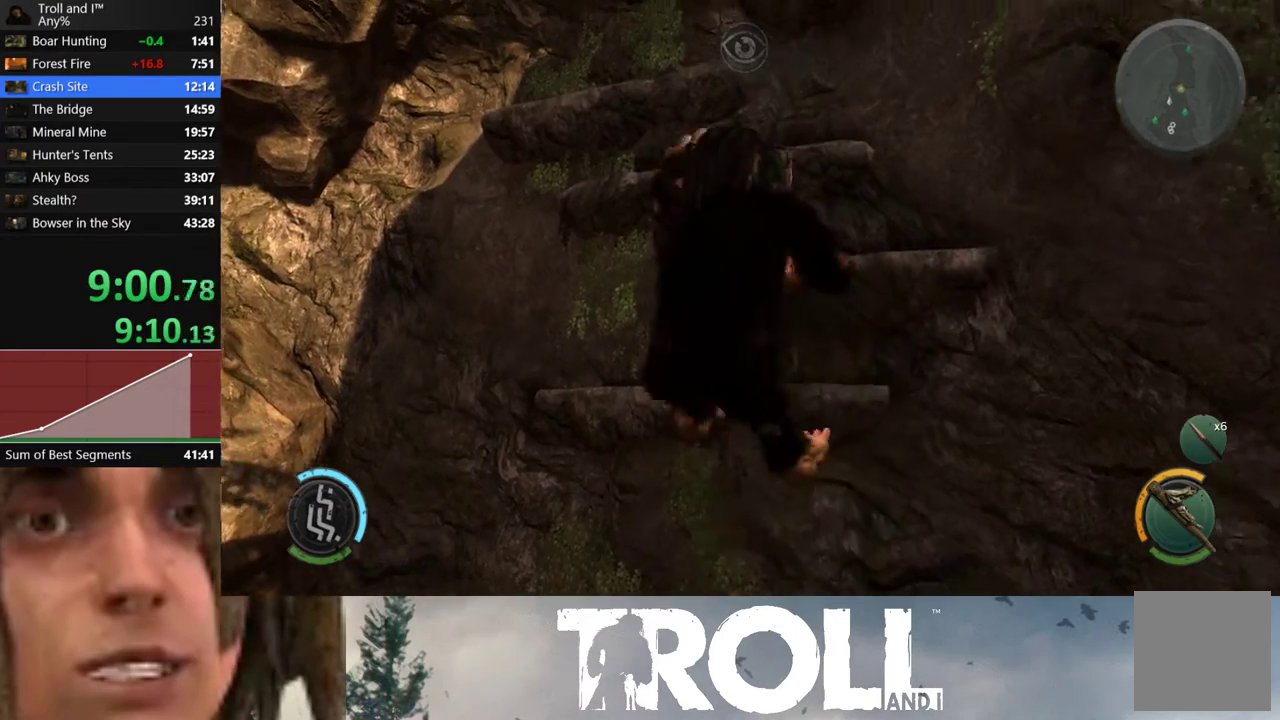
{"buttons": [], "left_stick": "up", "right_stick": "center", "button_events": []}
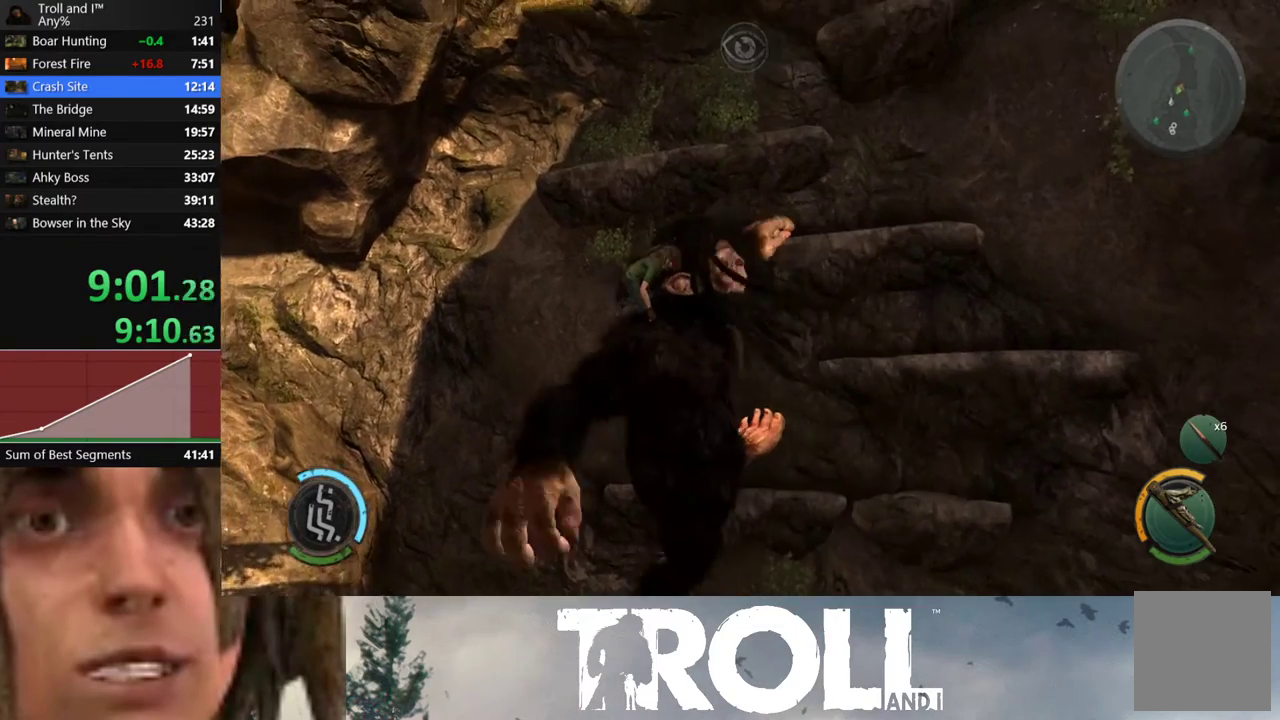
{"buttons": [], "left_stick": "up", "right_stick": "center", "button_events": []}
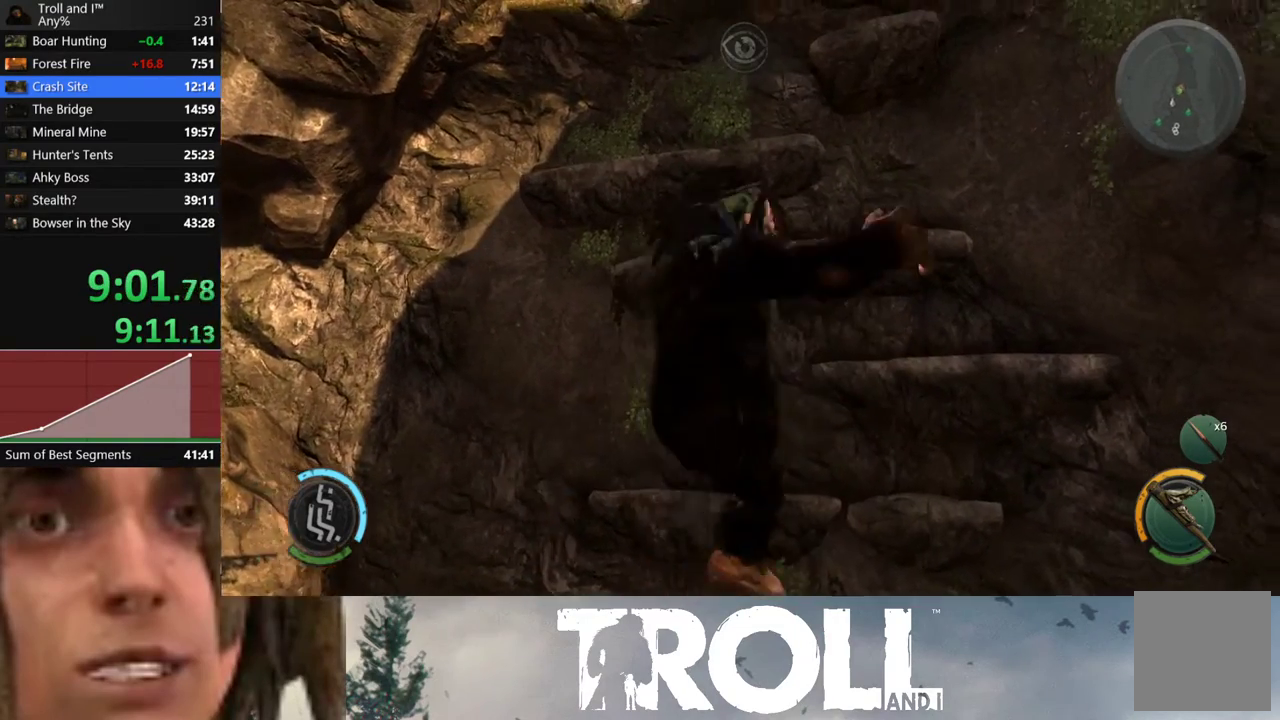
{"buttons": [], "left_stick": "up", "right_stick": "center", "button_events": []}
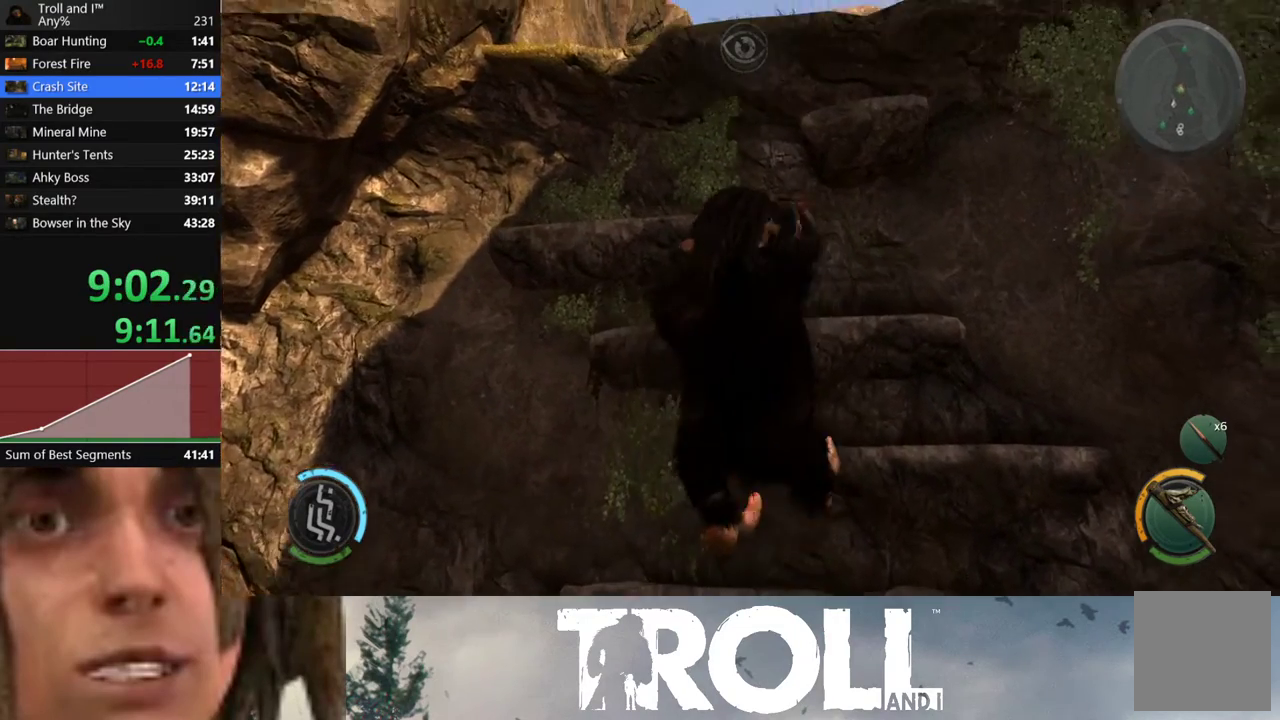
{"buttons": [], "left_stick": "up", "right_stick": "center", "button_events": []}
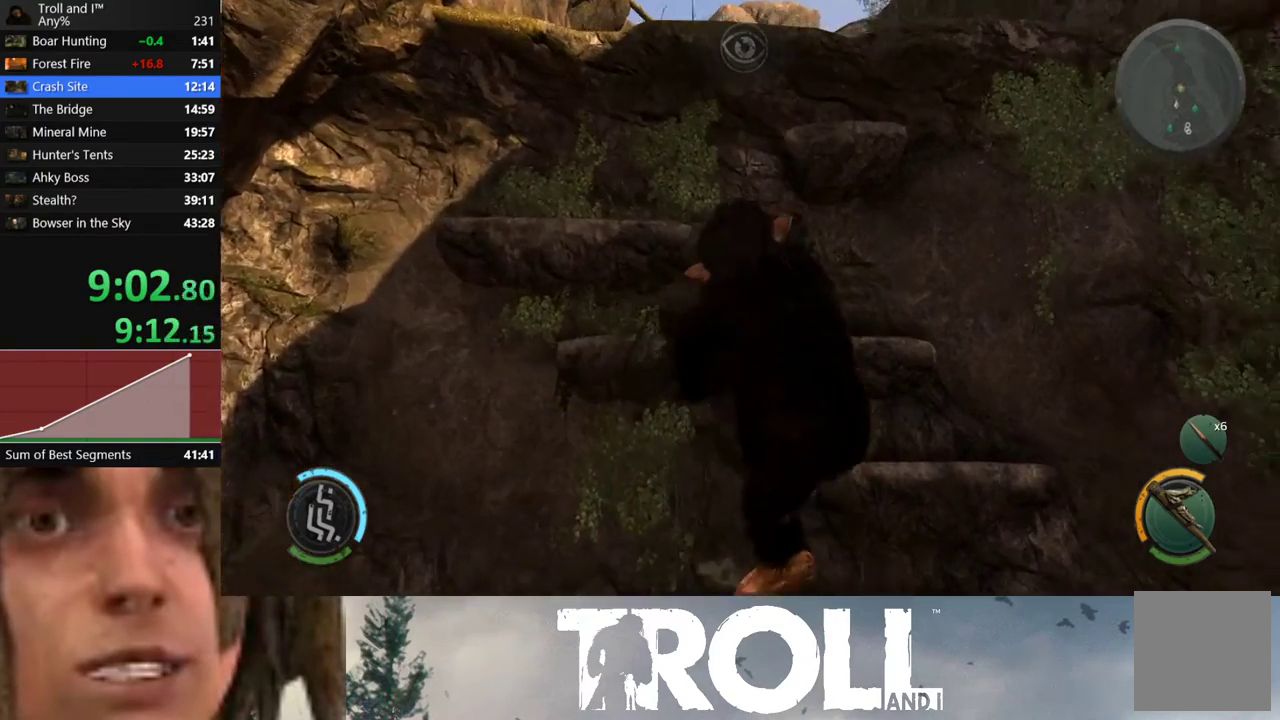
{"buttons": [], "left_stick": "up", "right_stick": "center", "button_events": []}
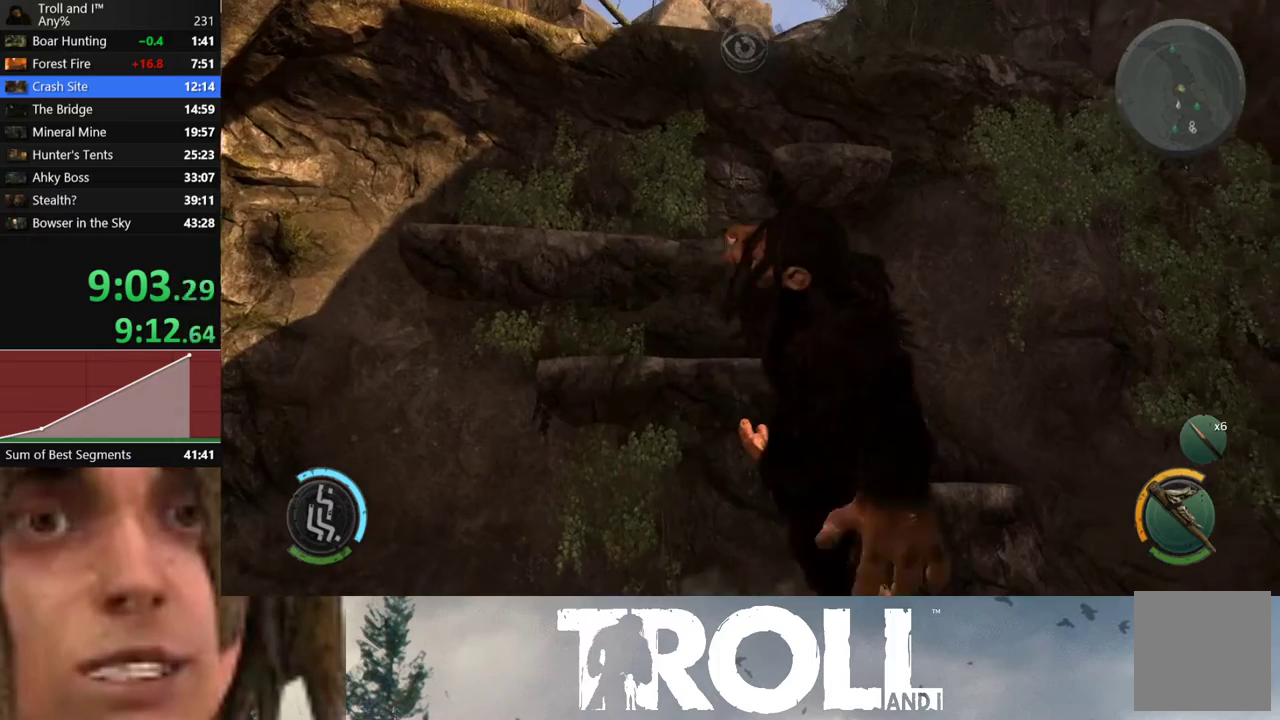
{"buttons": [], "left_stick": "up", "right_stick": "center", "button_events": []}
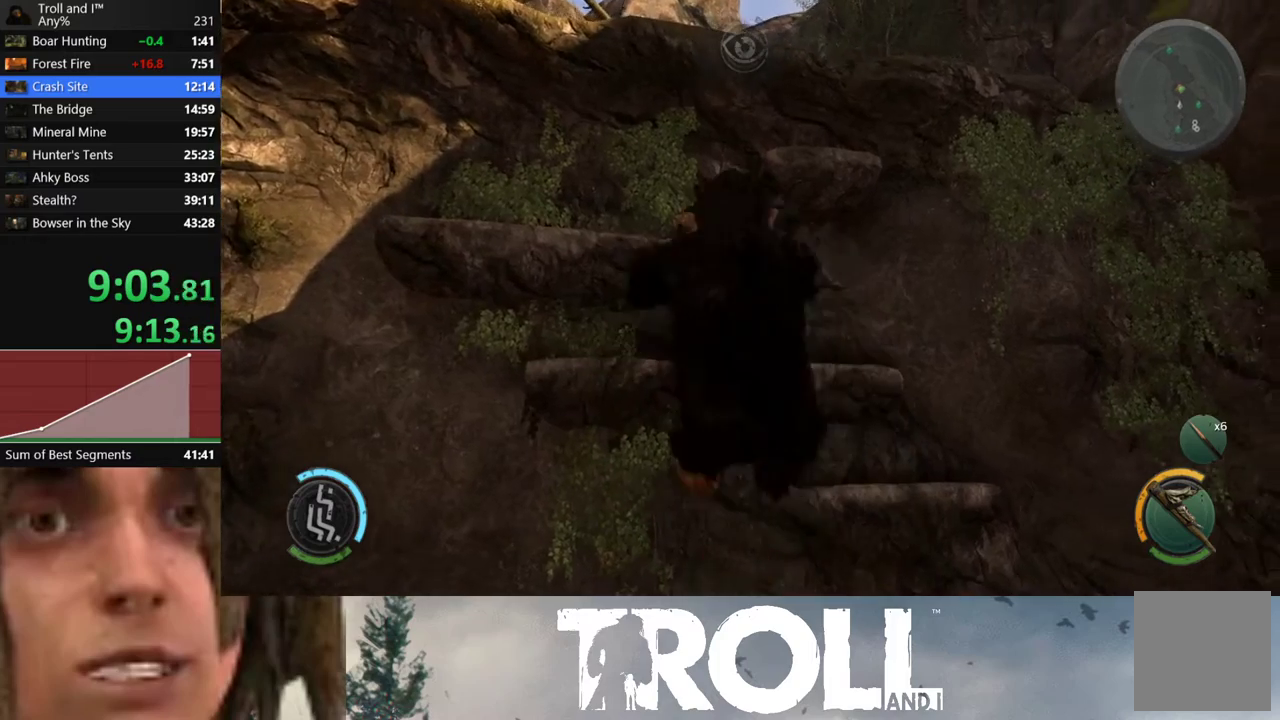
{"buttons": [], "left_stick": "up", "right_stick": "center", "button_events": []}
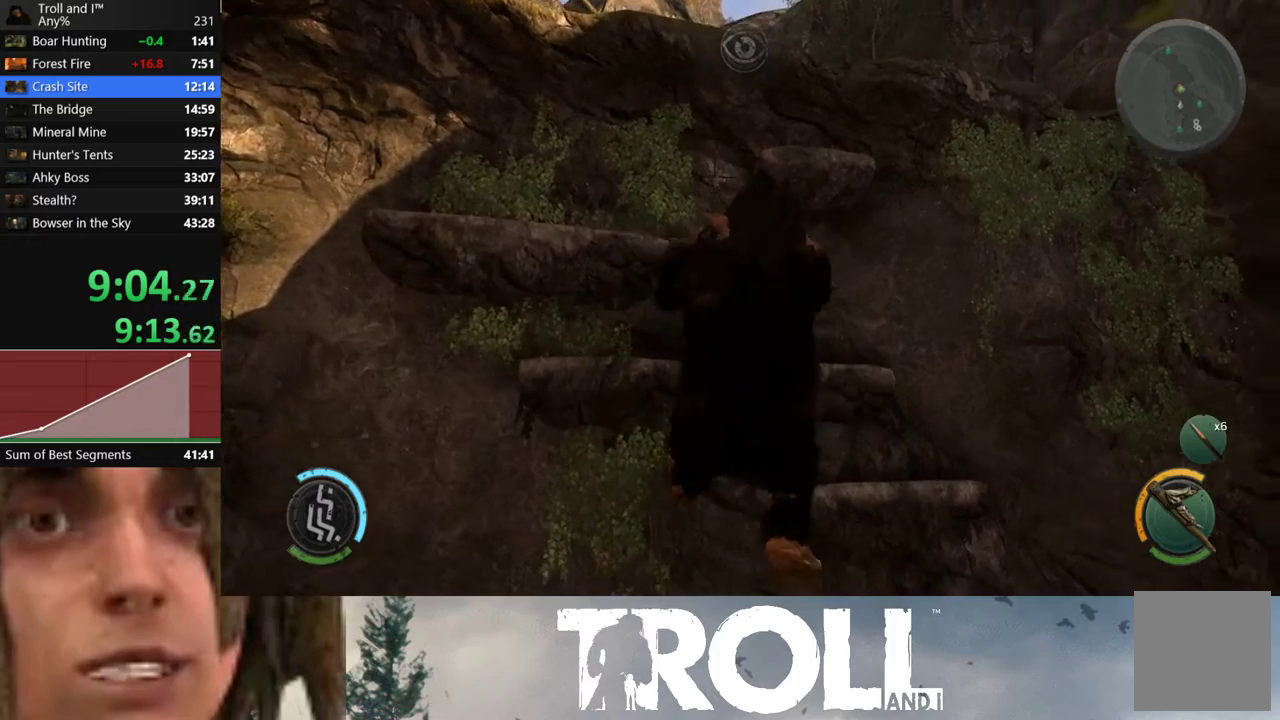
{"buttons": [], "left_stick": "up", "right_stick": "center", "button_events": []}
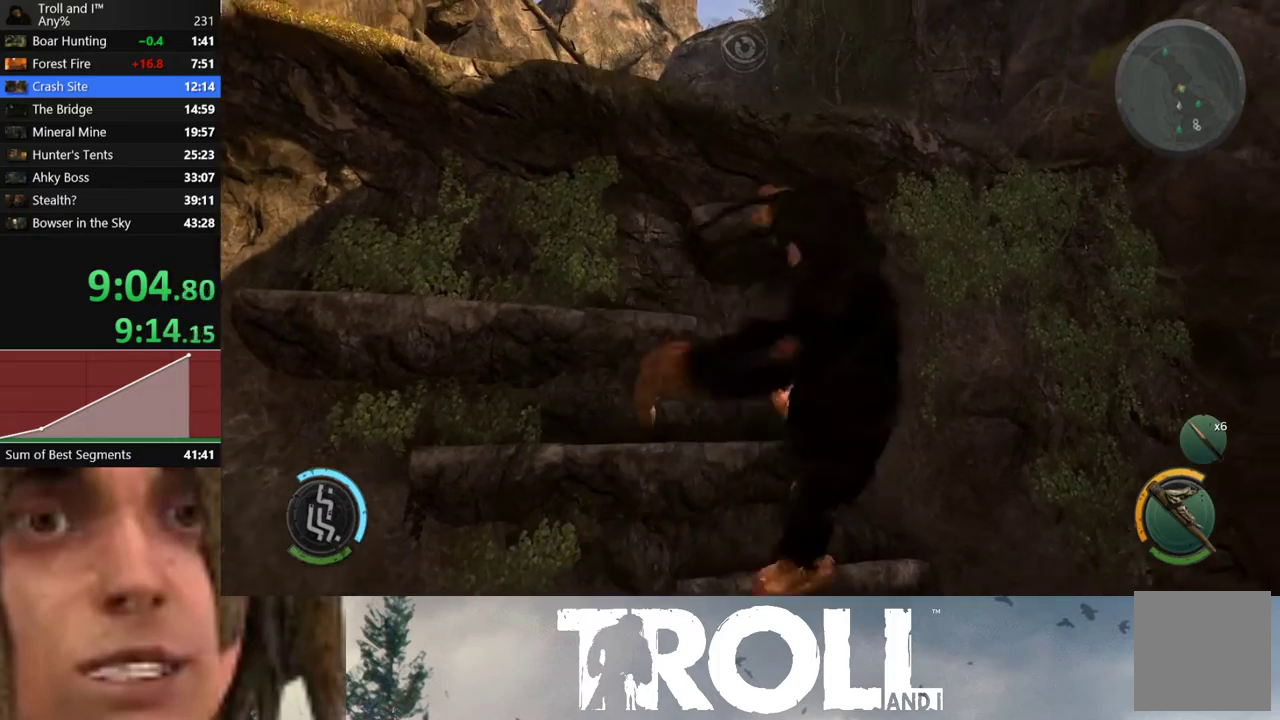
{"buttons": [], "left_stick": "up-left", "right_stick": "center", "button_events": []}
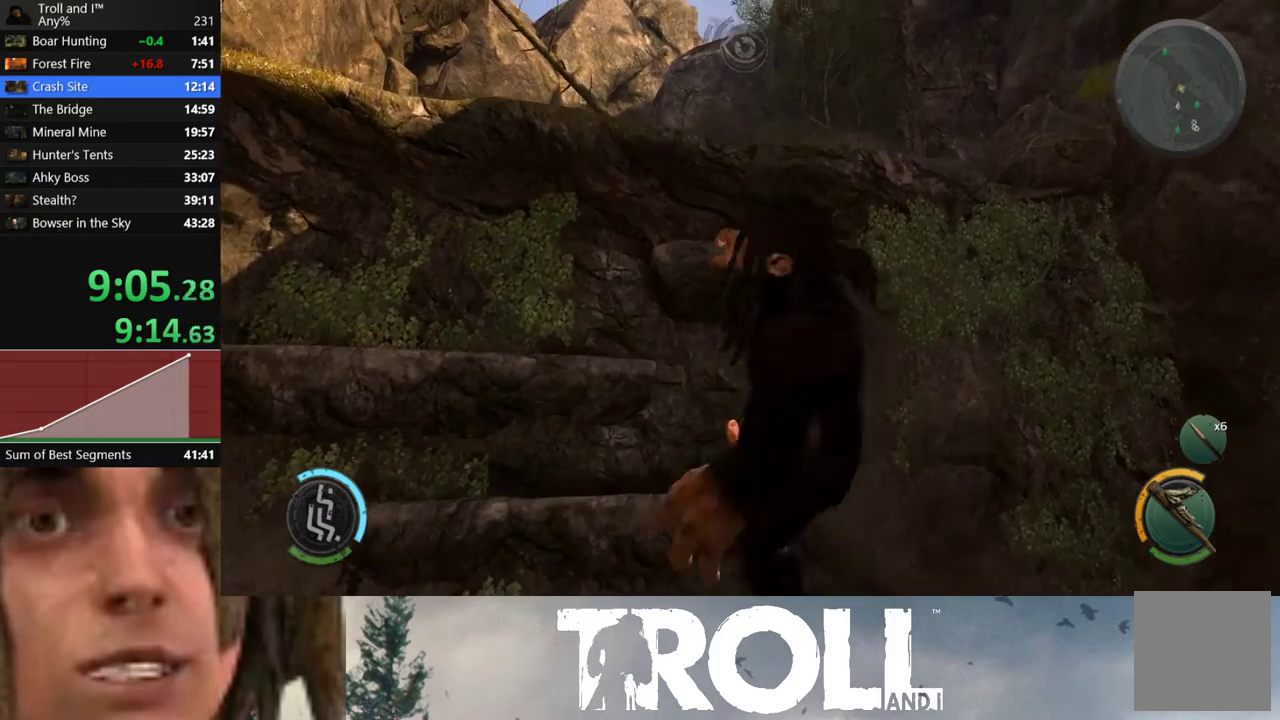
{"buttons": [], "left_stick": "up-left", "right_stick": "center", "button_events": []}